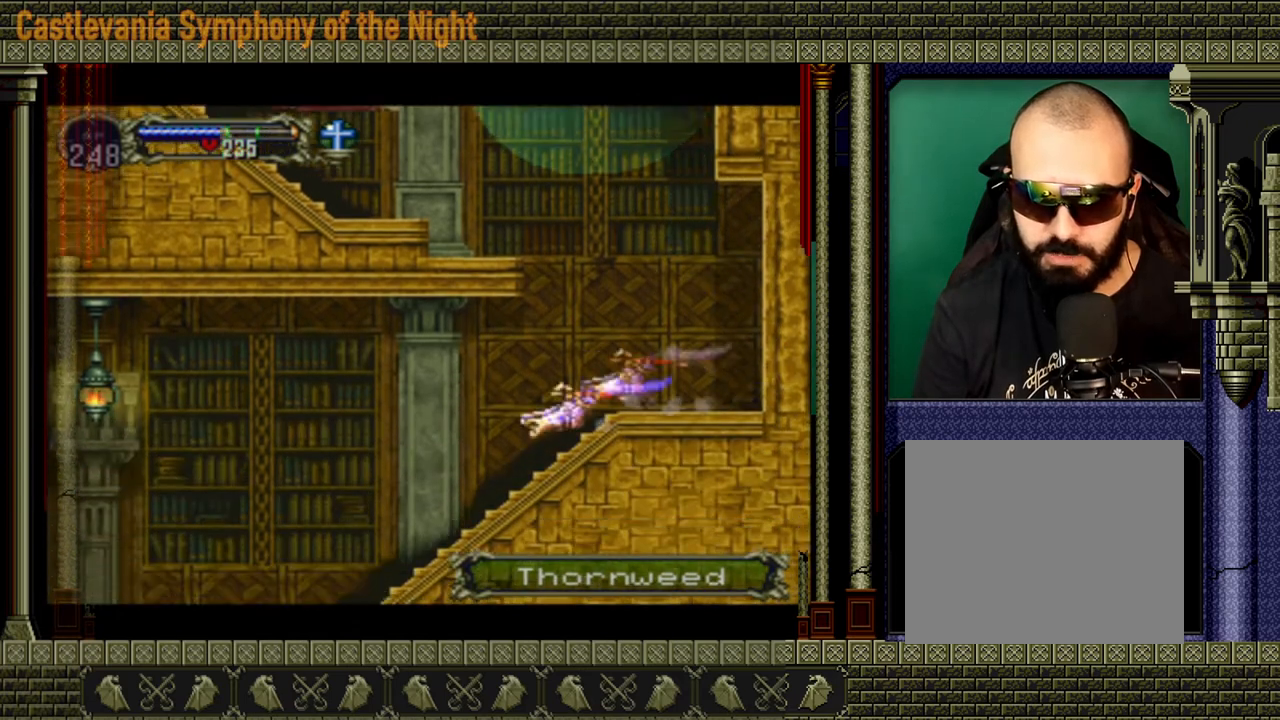
Gameplay with a controller (Xbox layout); each line is a JSON object with the inputs held at the frame after it. "events" lists button and stick changes between this image and that frame as [ms after this image, input, new state], when the widget could be followed in between. Not read: L3 R3.
{"buttons": [], "left_stick": "left", "right_stick": "center", "events": []}
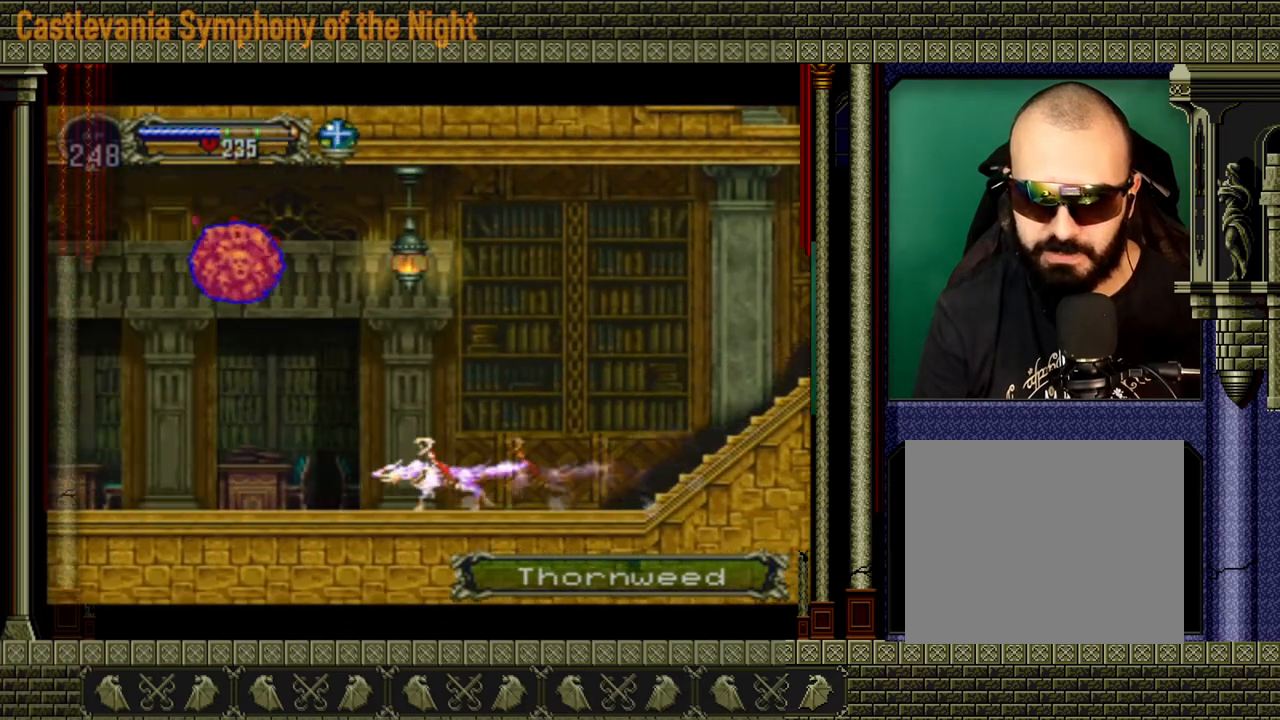
{"buttons": [], "left_stick": "left", "right_stick": "center", "events": []}
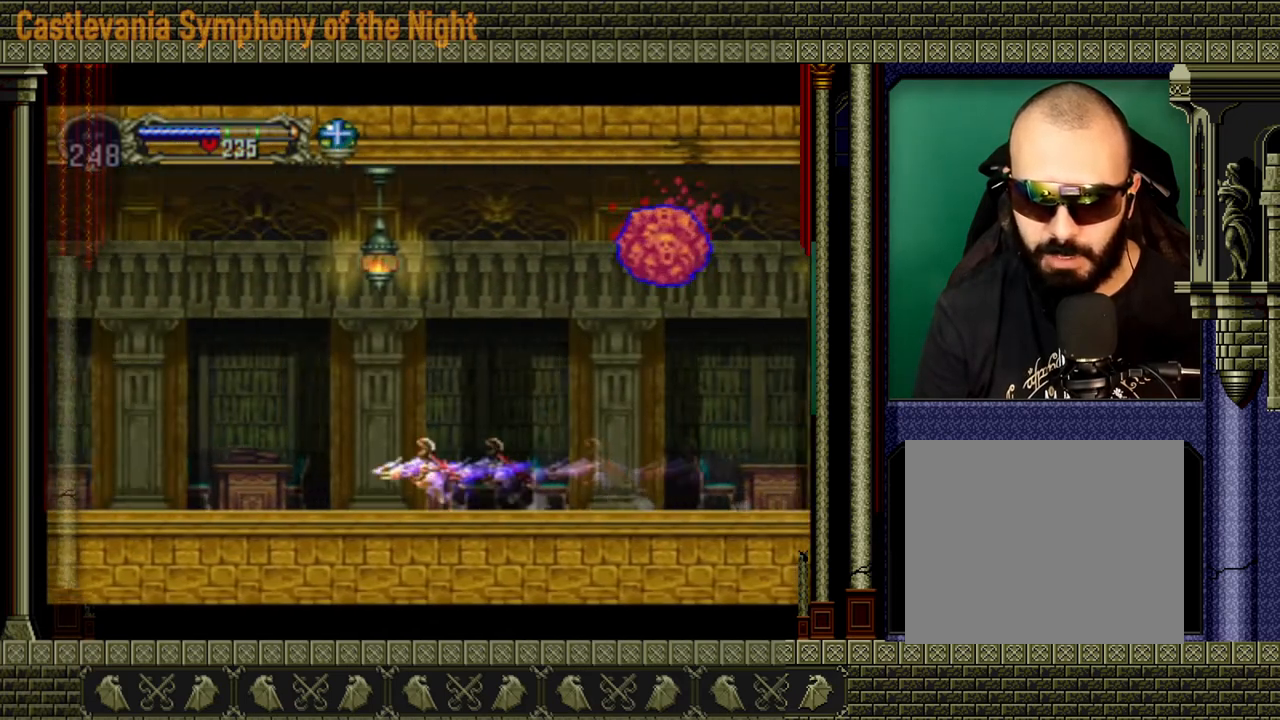
{"buttons": [], "left_stick": "left", "right_stick": "center", "events": []}
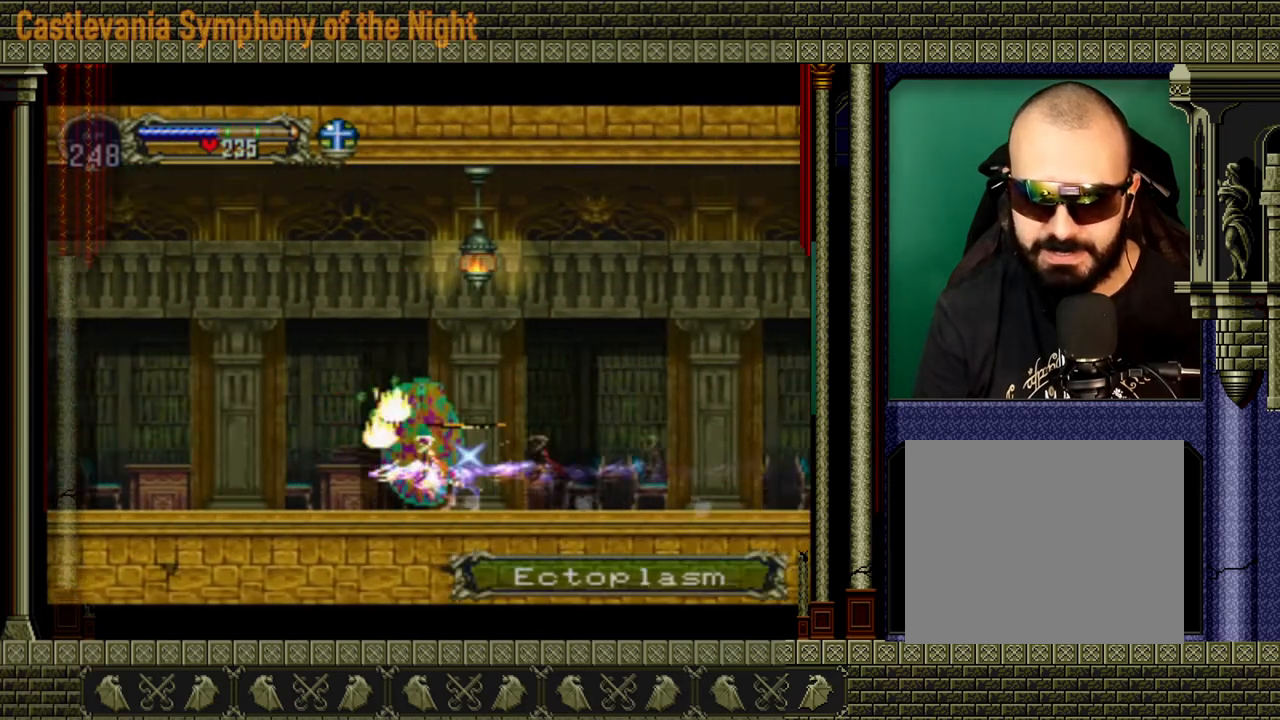
{"buttons": [], "left_stick": "left", "right_stick": "center", "events": []}
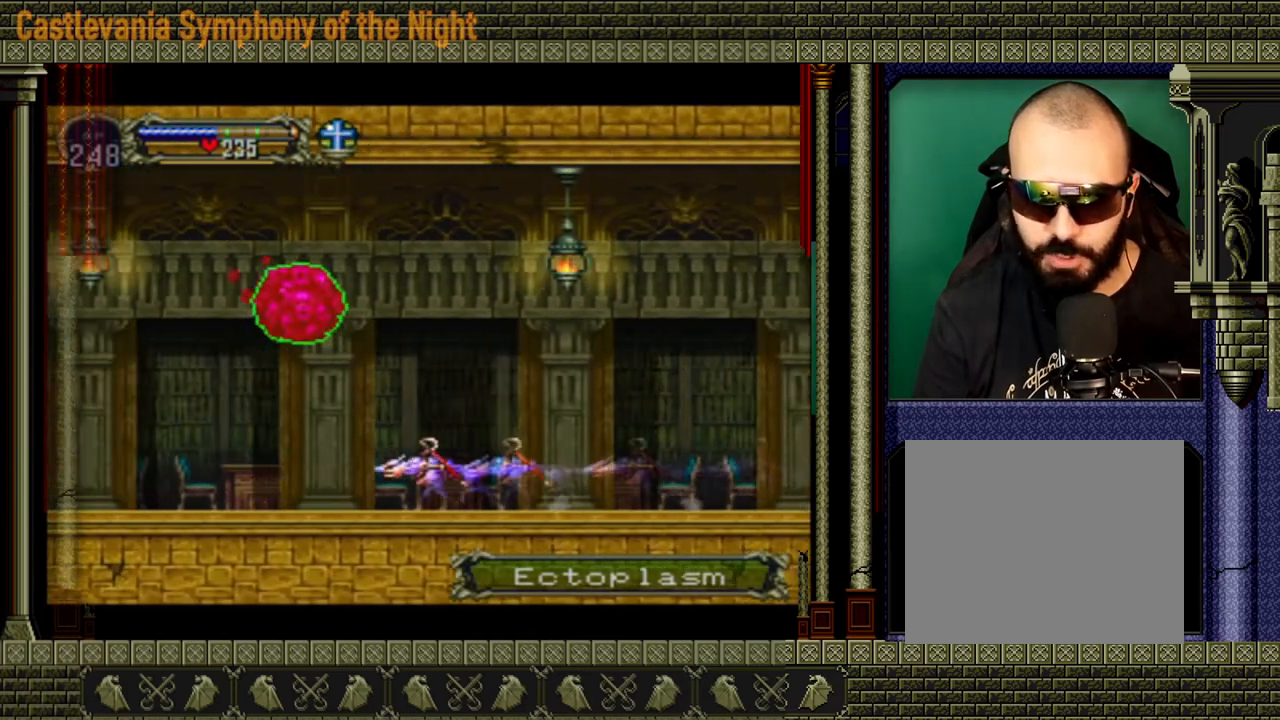
{"buttons": [], "left_stick": "left", "right_stick": "center", "events": []}
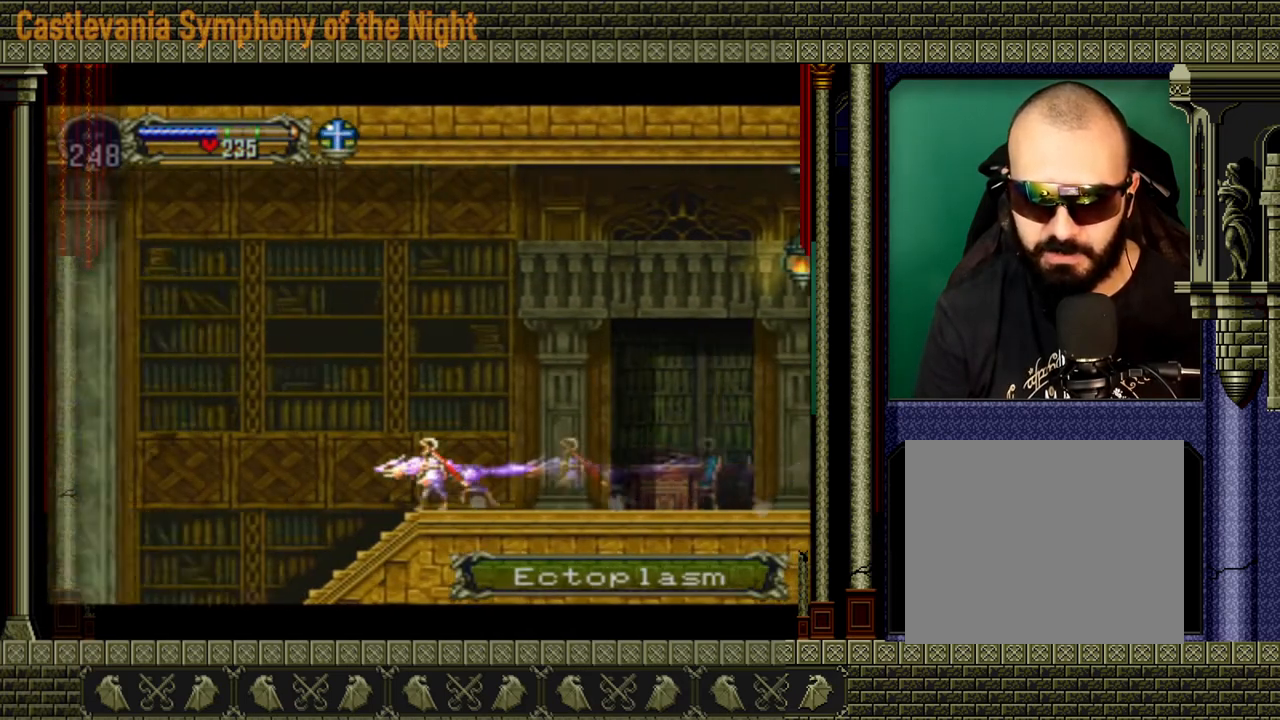
{"buttons": [], "left_stick": "center", "right_stick": "center", "events": [[80, "left_stick", "center"]]}
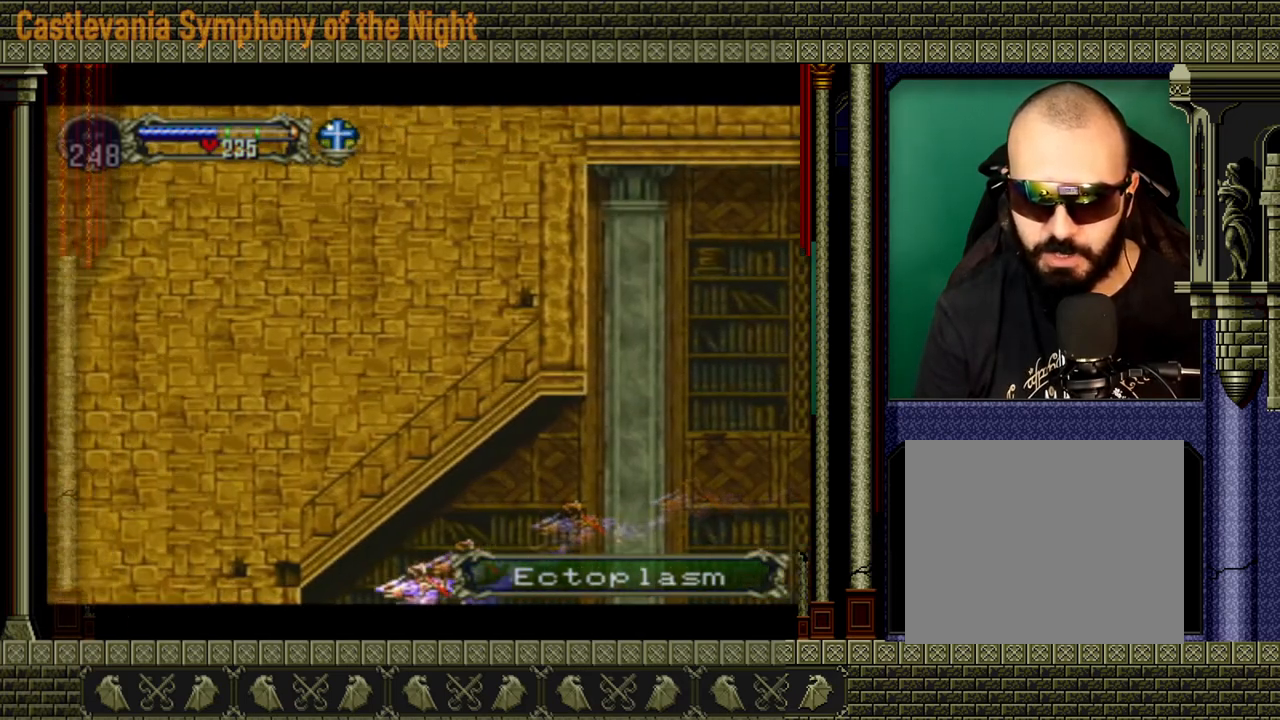
{"buttons": [], "left_stick": "right", "right_stick": "center", "events": [[440, "left_stick", "right"]]}
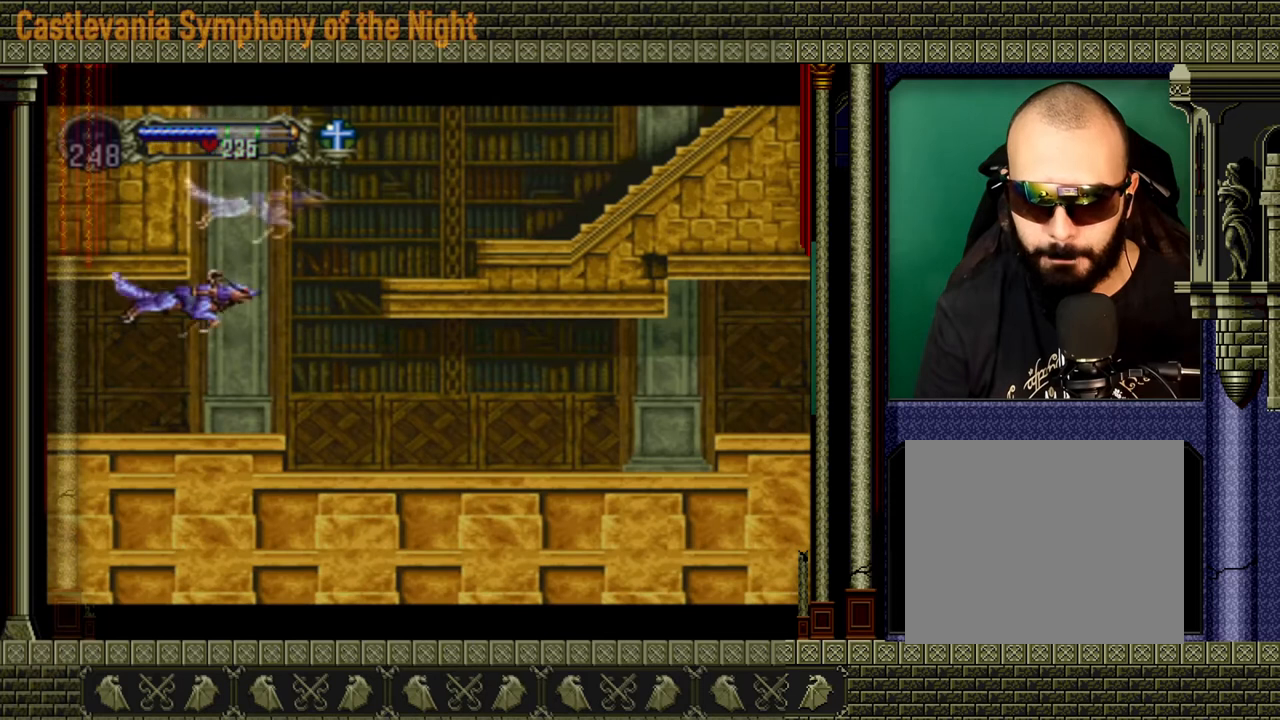
{"buttons": [], "left_stick": "center", "right_stick": "center", "events": [[200, "left_stick", "center"]]}
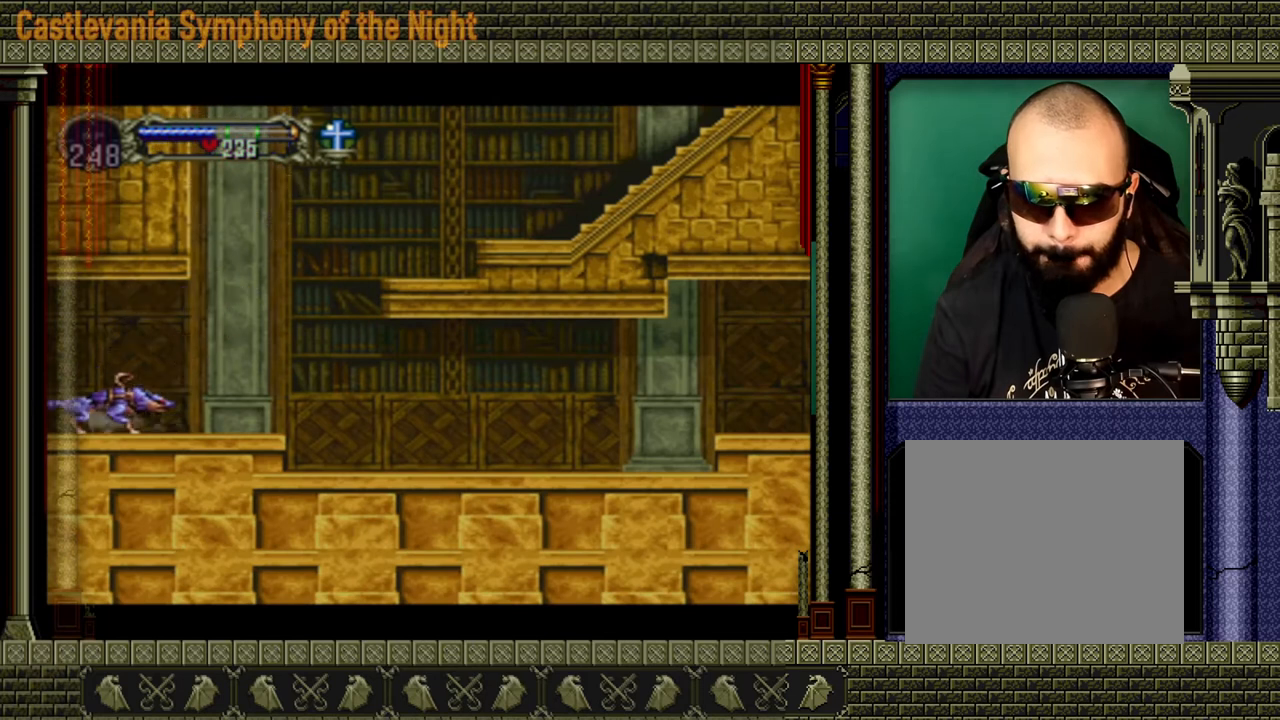
{"buttons": [], "left_stick": "right", "right_stick": "center", "events": [[120, "left_stick", "down"], [280, "X", "down"], [320, "X", "up"], [320, "left_stick", "right"]]}
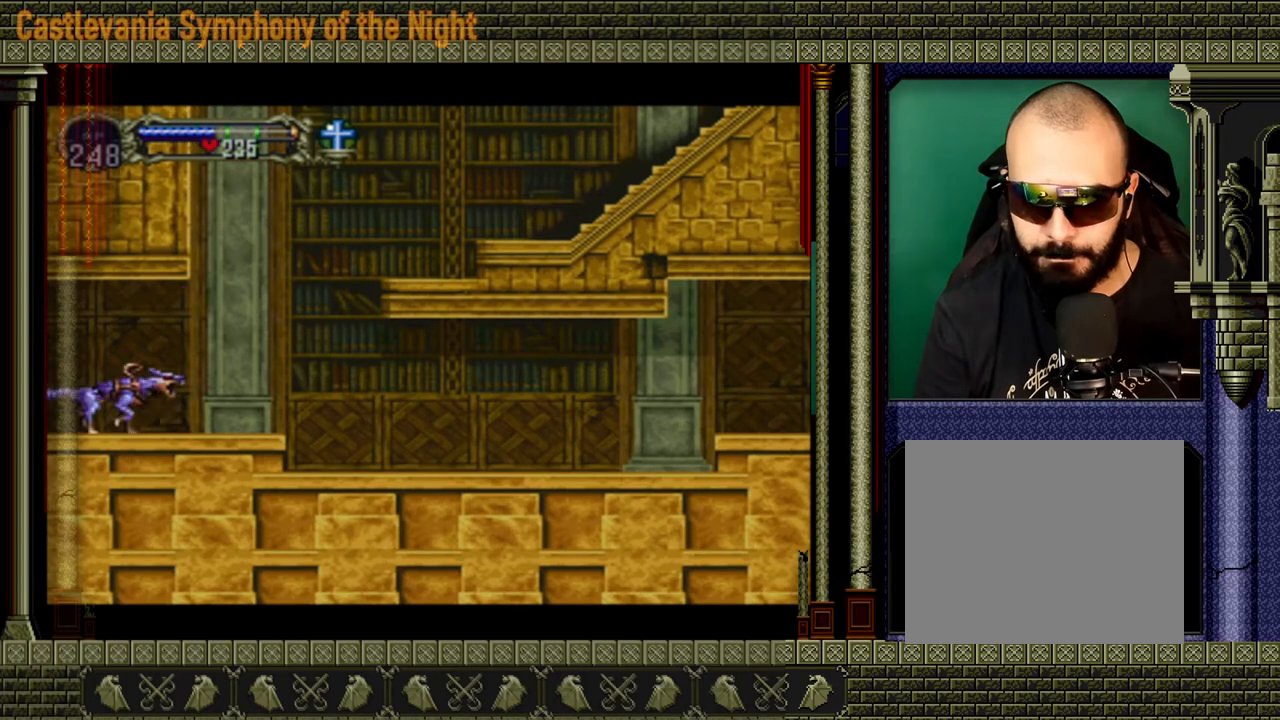
{"buttons": [], "left_stick": "right", "right_stick": "center", "events": [[240, "left_stick", "down"], [360, "X", "down"], [400, "X", "up"], [400, "left_stick", "right"]]}
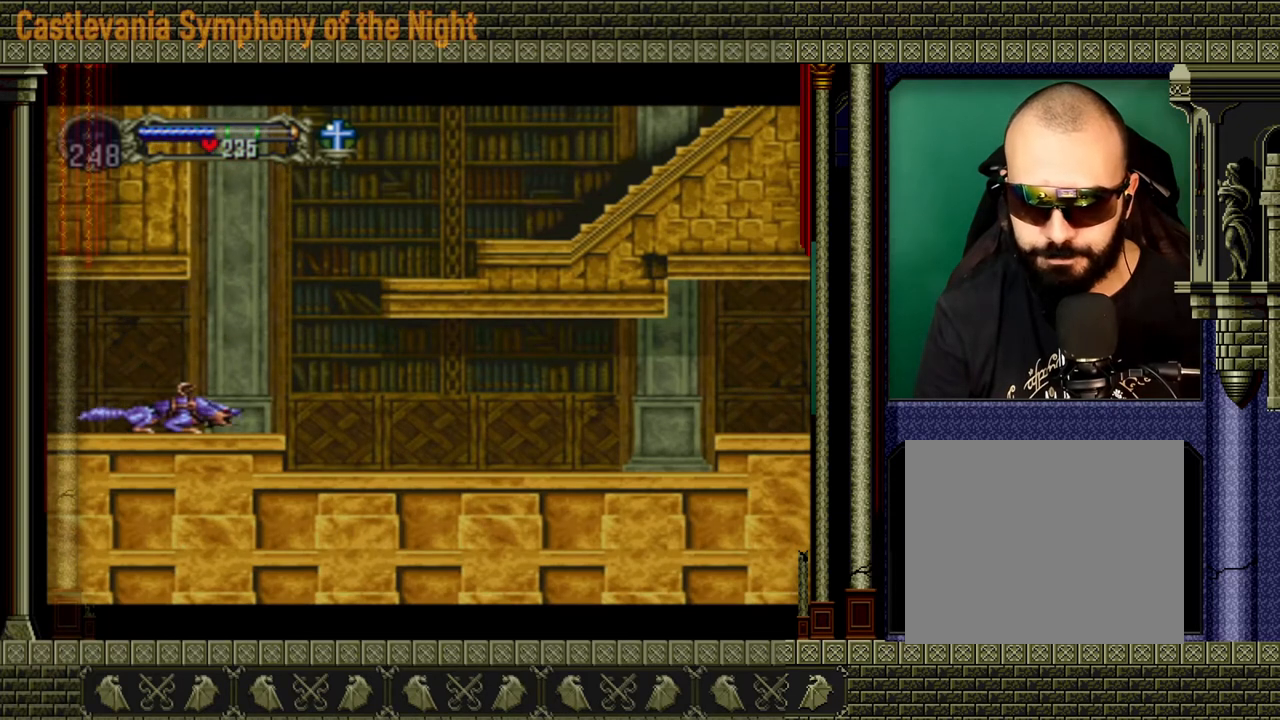
{"buttons": [], "left_stick": "right", "right_stick": "center", "events": [[320, "left_stick", "down"], [440, "X", "down"], [520, "X", "up"], [520, "left_stick", "right"]]}
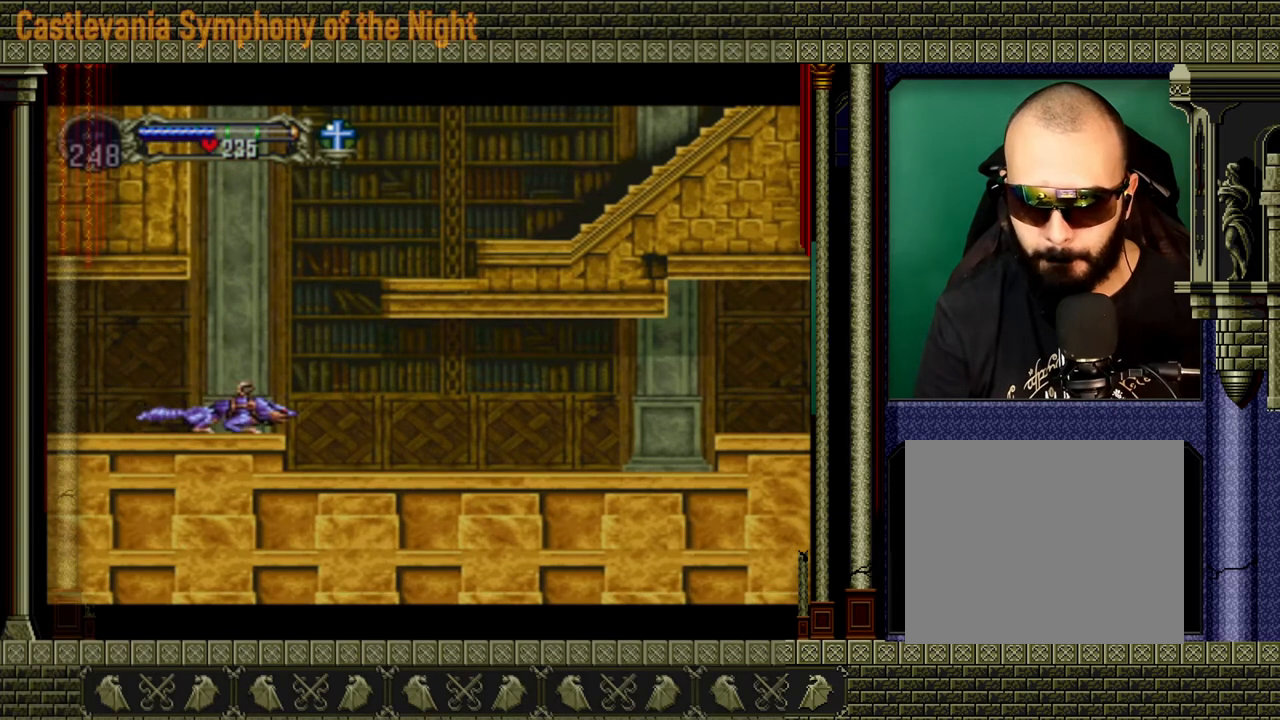
{"buttons": [], "left_stick": "down", "right_stick": "center", "events": [[320, "left_stick", "center"], [400, "left_stick", "down"]]}
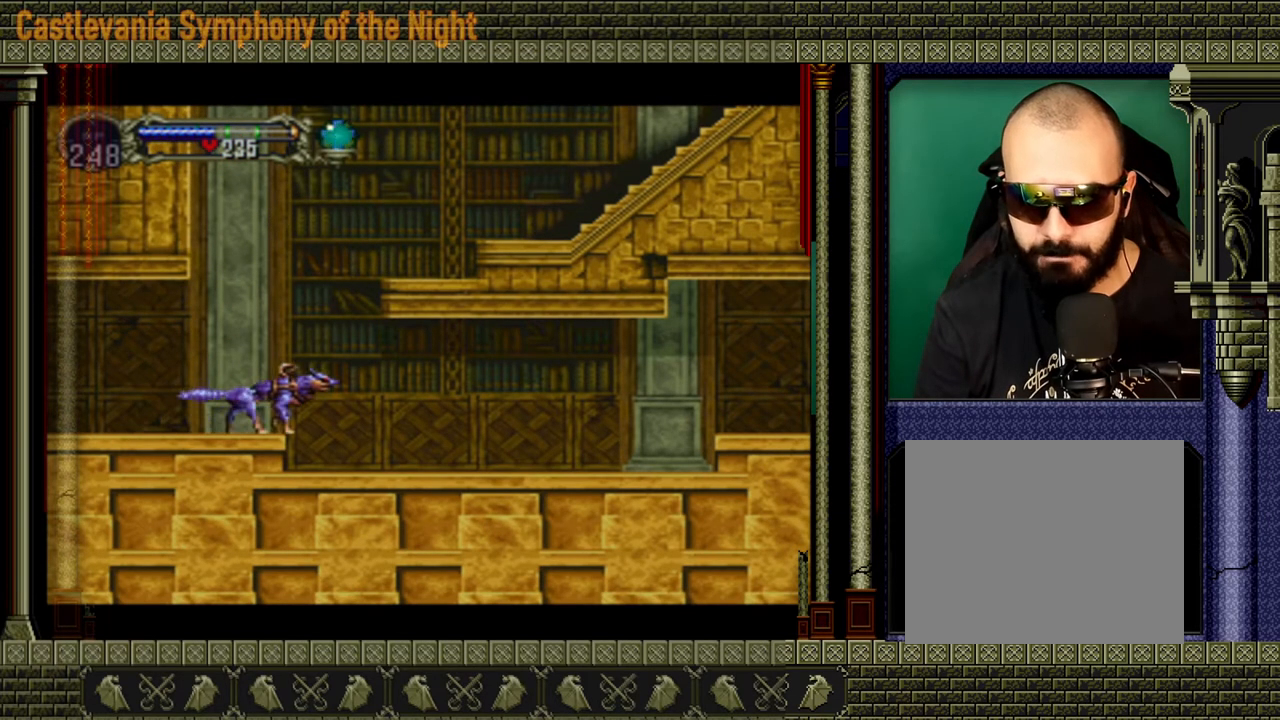
{"buttons": [], "left_stick": "right", "right_stick": "center", "events": [[160, "X", "down"], [200, "left_stick", "right"], [320, "X", "up"], [320, "left_stick", "up-right"], [520, "left_stick", "right"]]}
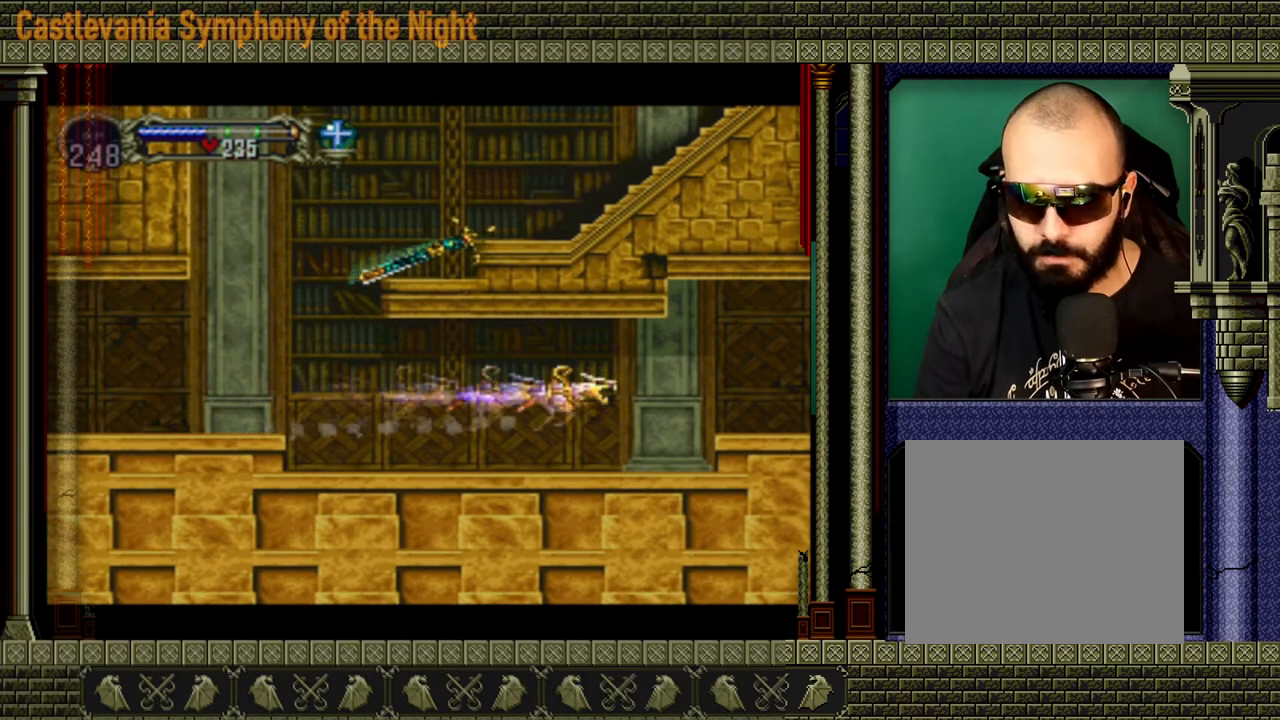
{"buttons": [], "left_stick": "right", "right_stick": "center", "events": [[120, "A", "down"], [320, "A", "up"]]}
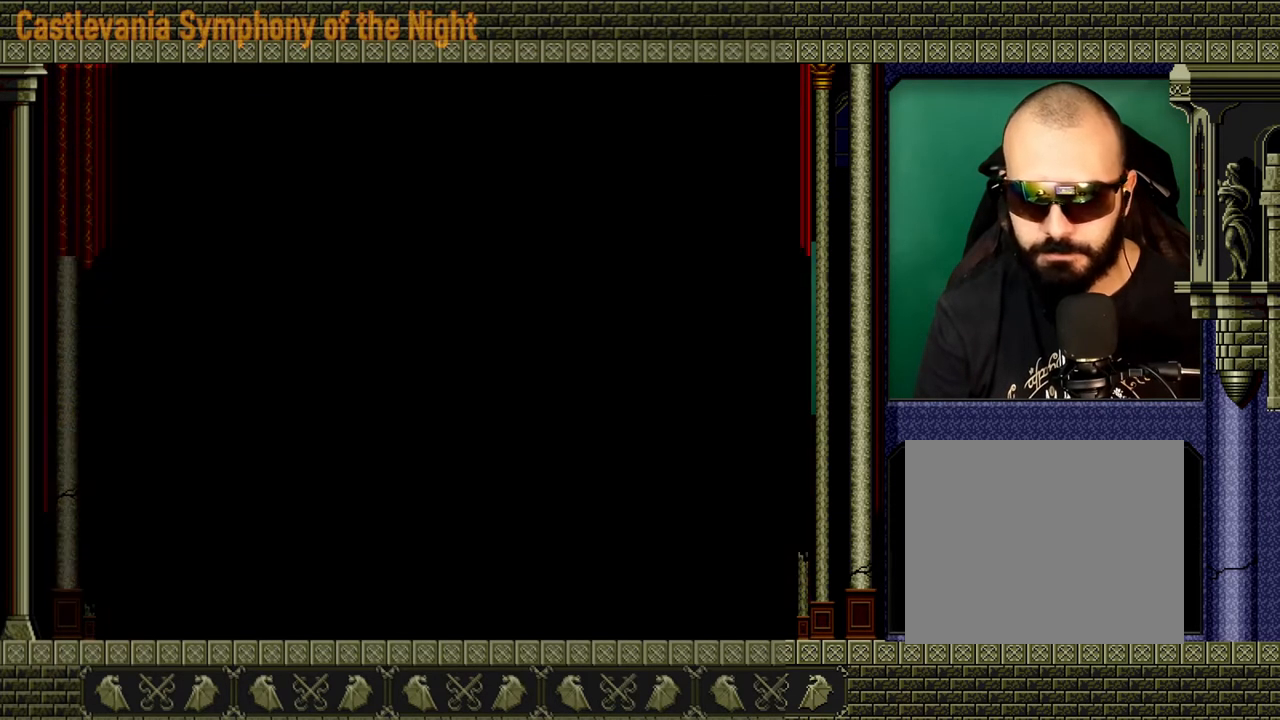
{"buttons": [], "left_stick": "right", "right_stick": "center", "events": []}
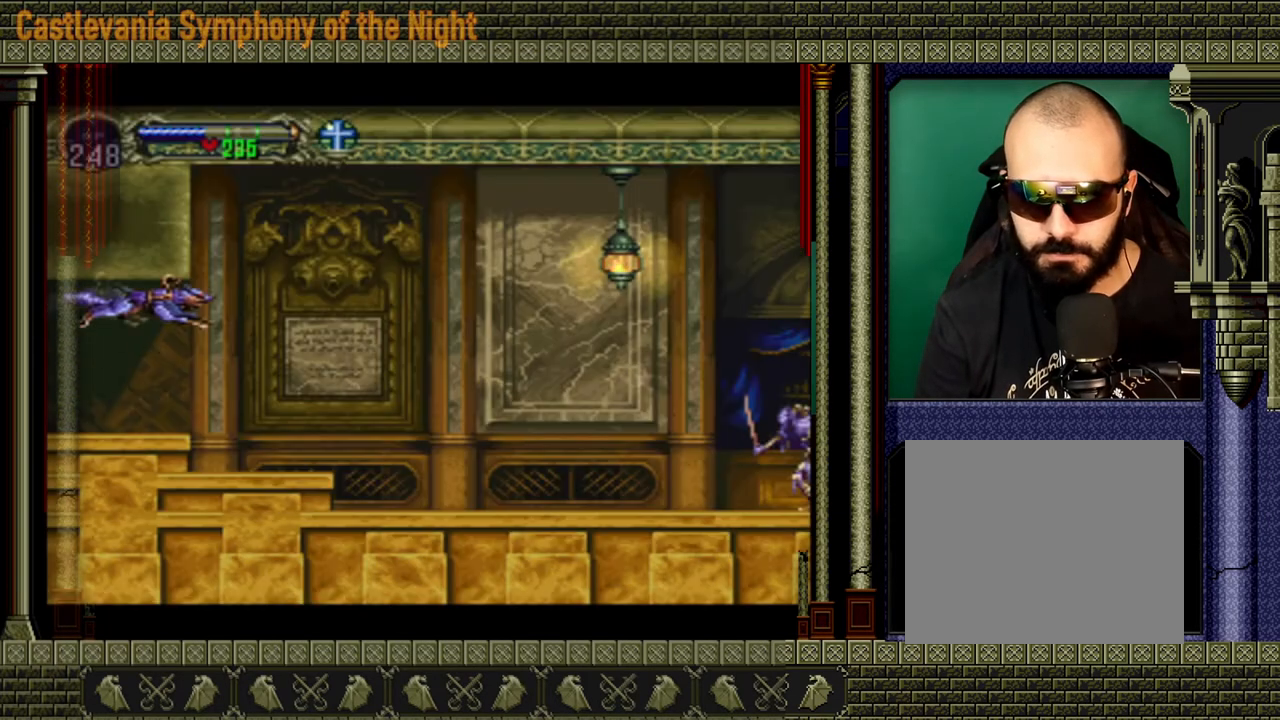
{"buttons": [], "left_stick": "down-right", "right_stick": "center", "events": [[320, "left_stick", "down-left"], [480, "left_stick", "down-right"]]}
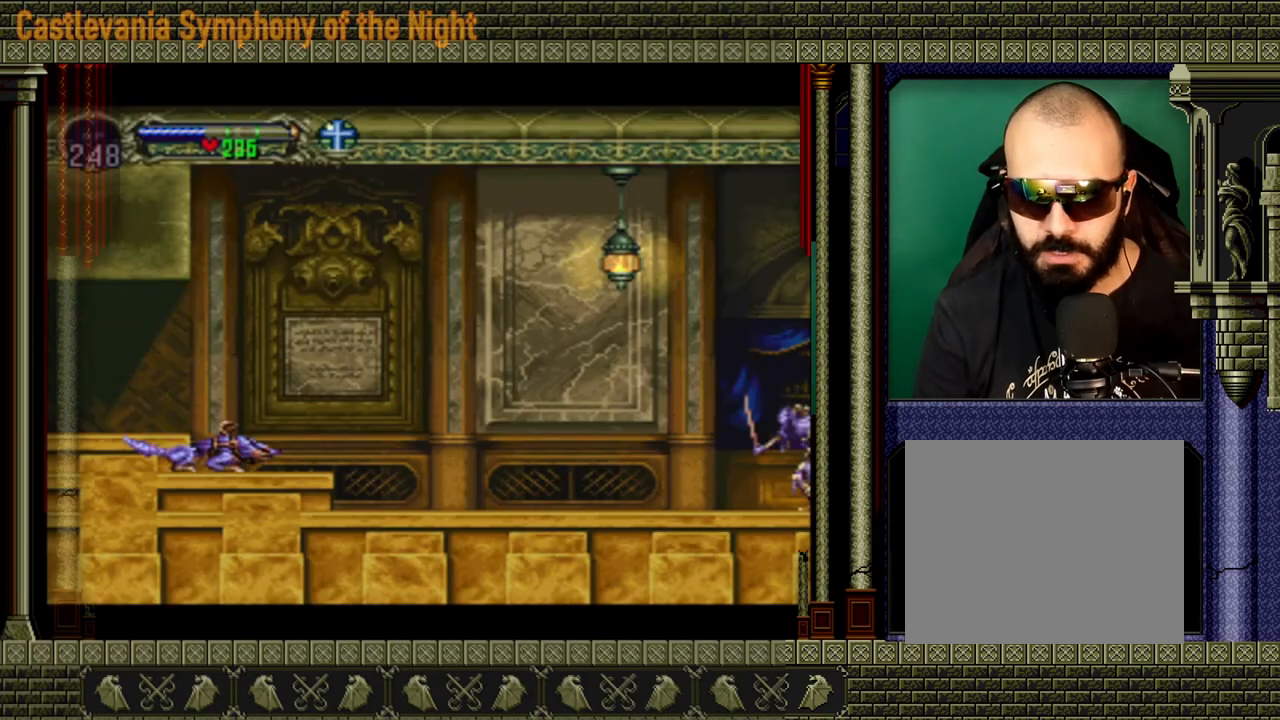
{"buttons": [], "left_stick": "down", "right_stick": "center", "events": [[40, "X", "down"], [40, "left_stick", "right"], [120, "X", "up"], [480, "left_stick", "down"]]}
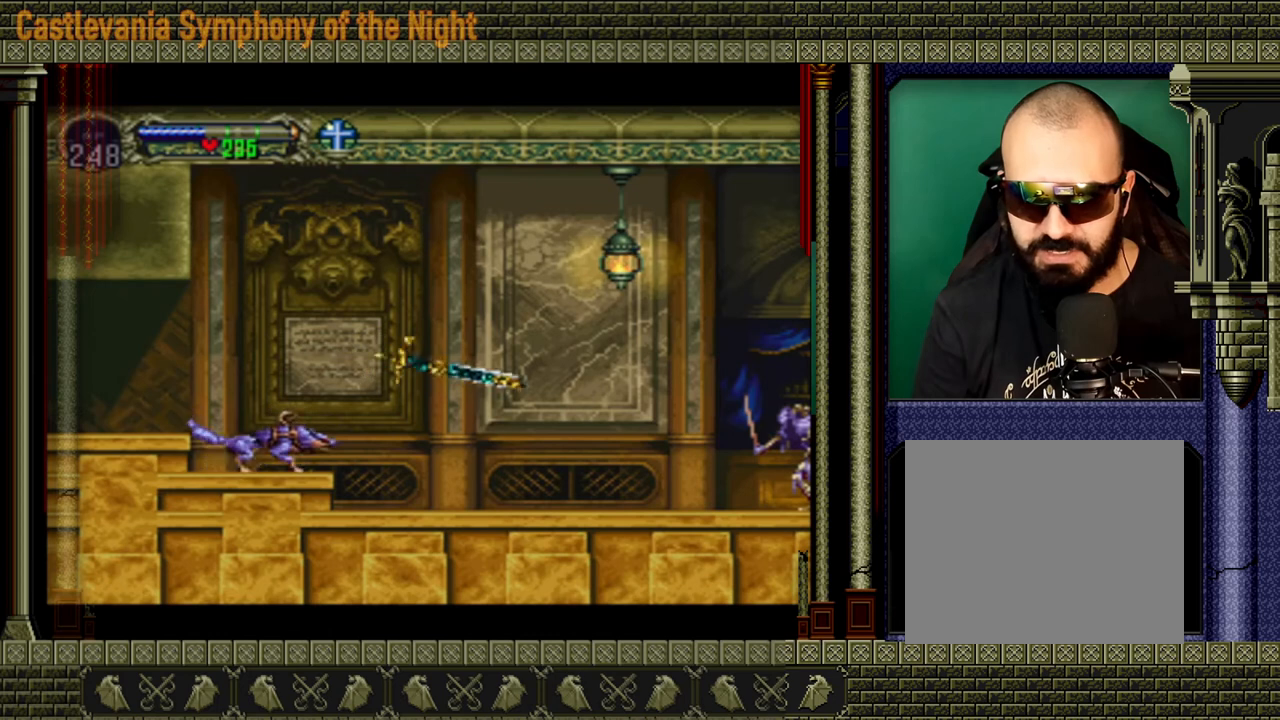
{"buttons": [], "left_stick": "right", "right_stick": "center", "events": [[120, "left_stick", "right"], [200, "X", "down"], [280, "X", "up"]]}
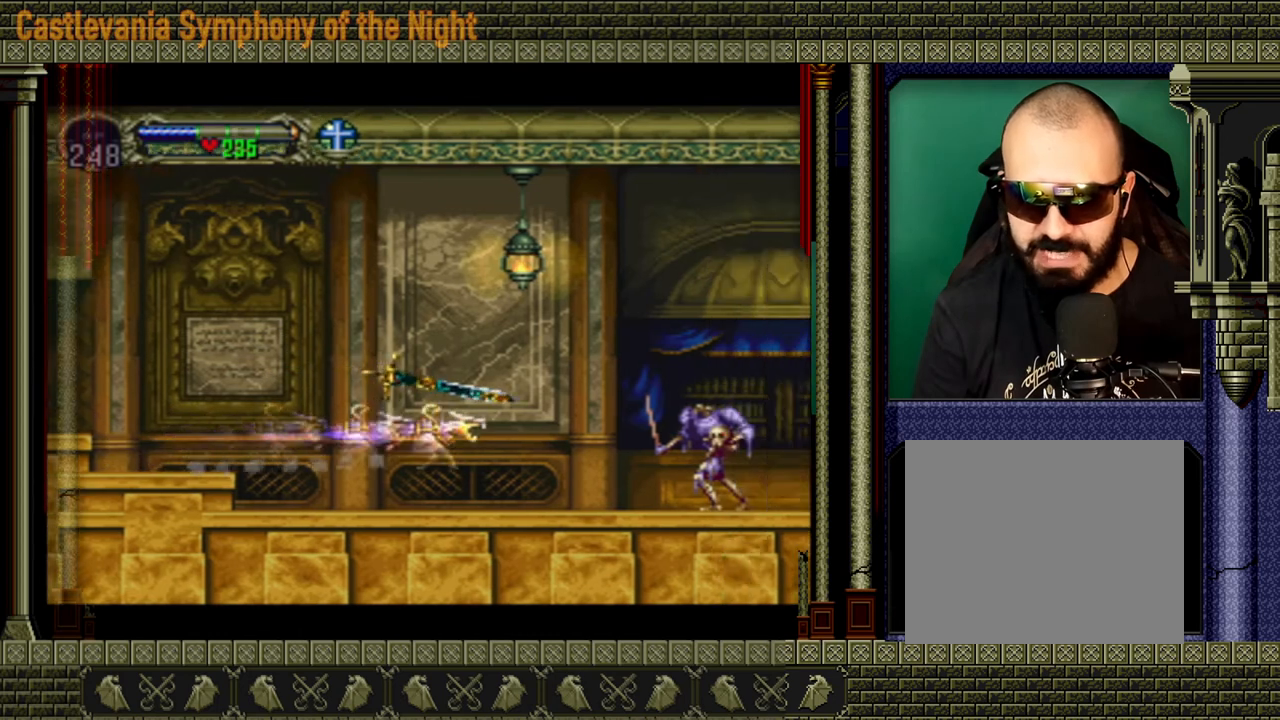
{"buttons": [], "left_stick": "right", "right_stick": "center", "events": []}
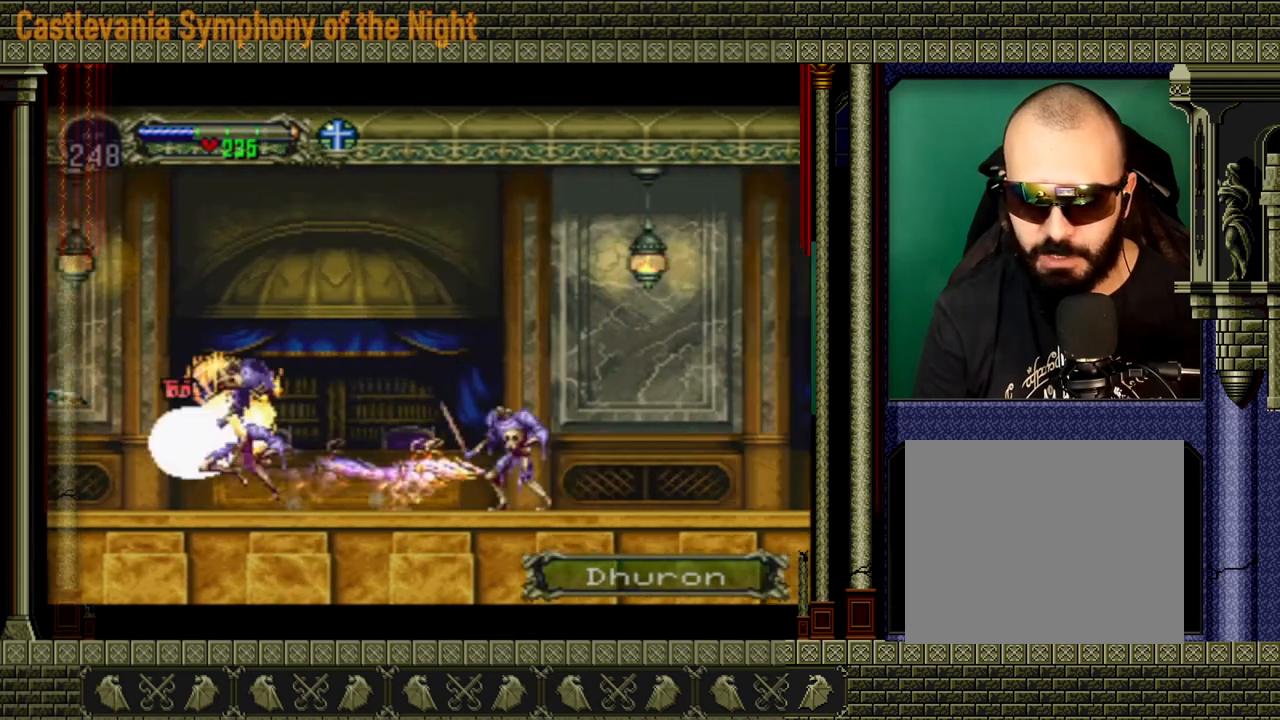
{"buttons": [], "left_stick": "right", "right_stick": "center", "events": []}
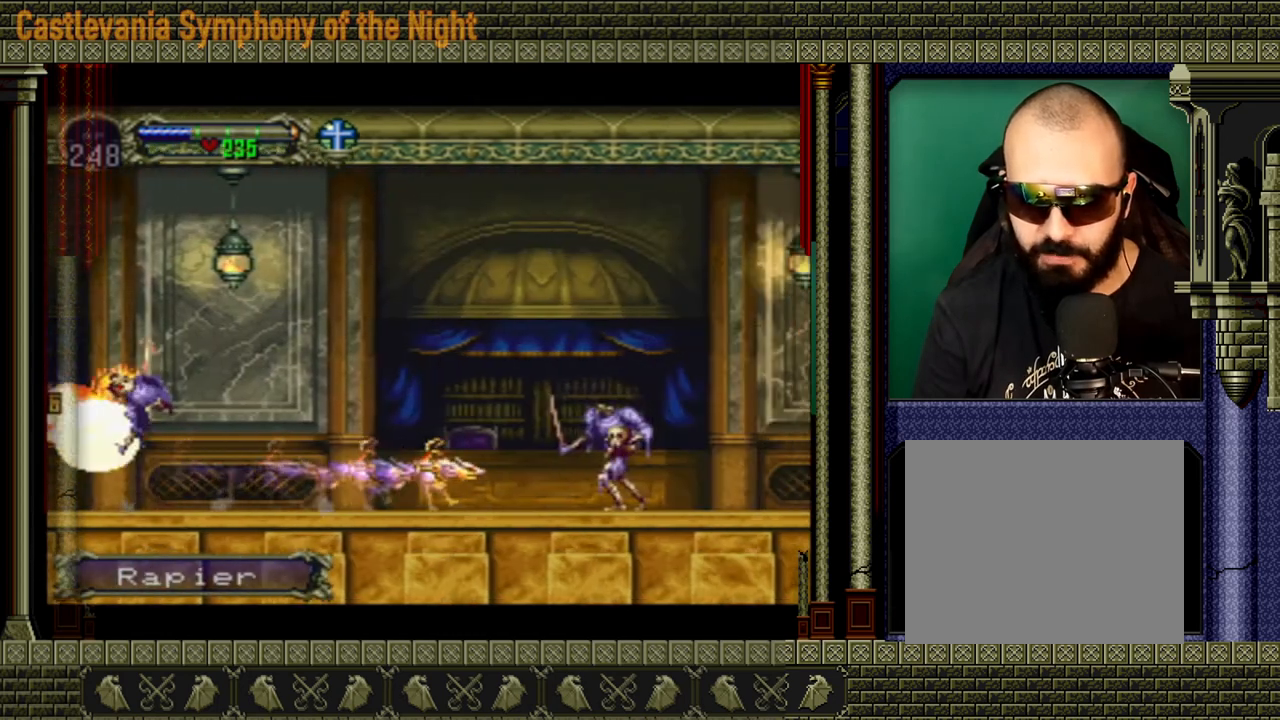
{"buttons": ["A"], "left_stick": "right", "right_stick": "center", "events": [[120, "A", "down"]]}
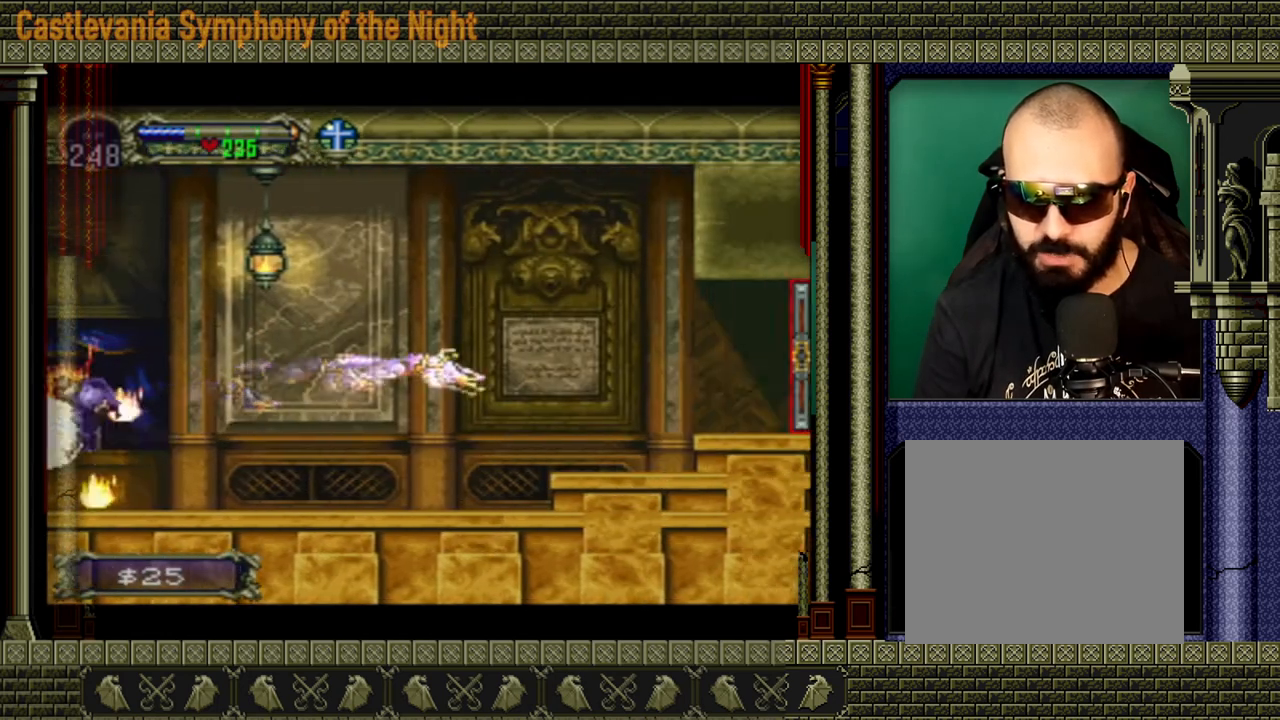
{"buttons": [], "left_stick": "center", "right_stick": "center", "events": [[80, "A", "up"], [440, "left_stick", "center"]]}
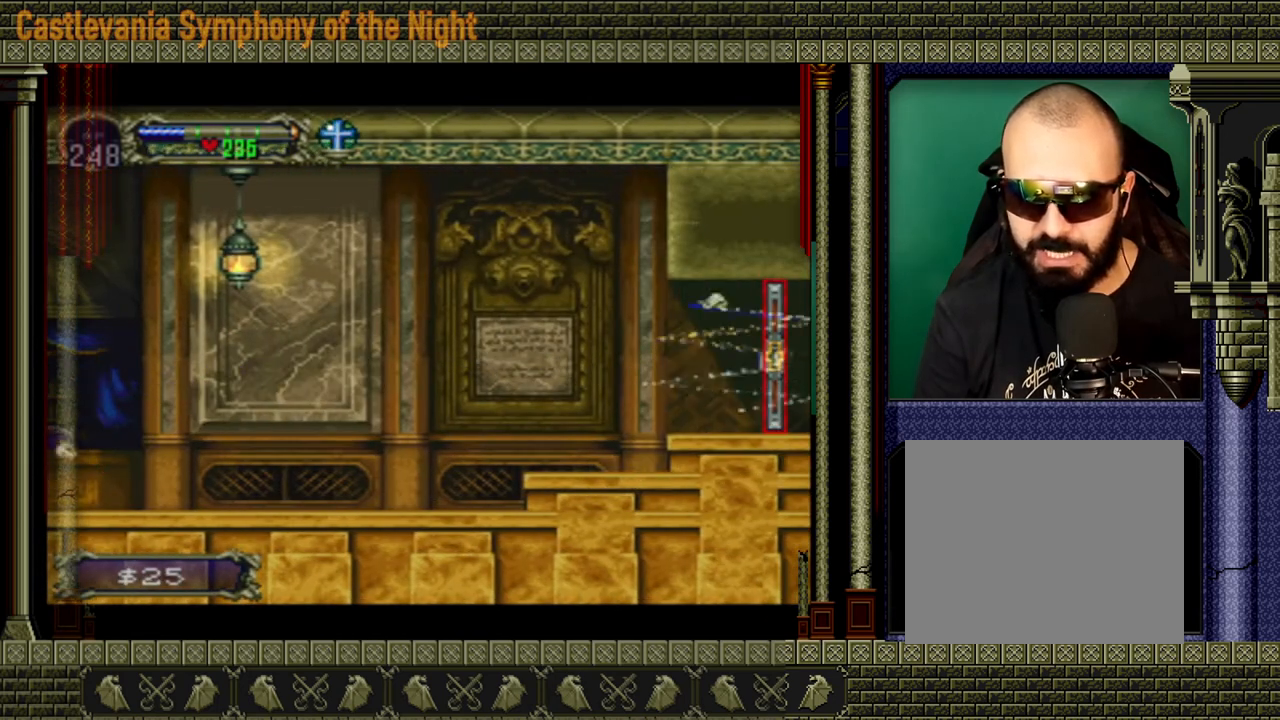
{"buttons": [], "left_stick": "right", "right_stick": "center", "events": [[400, "left_stick", "right"]]}
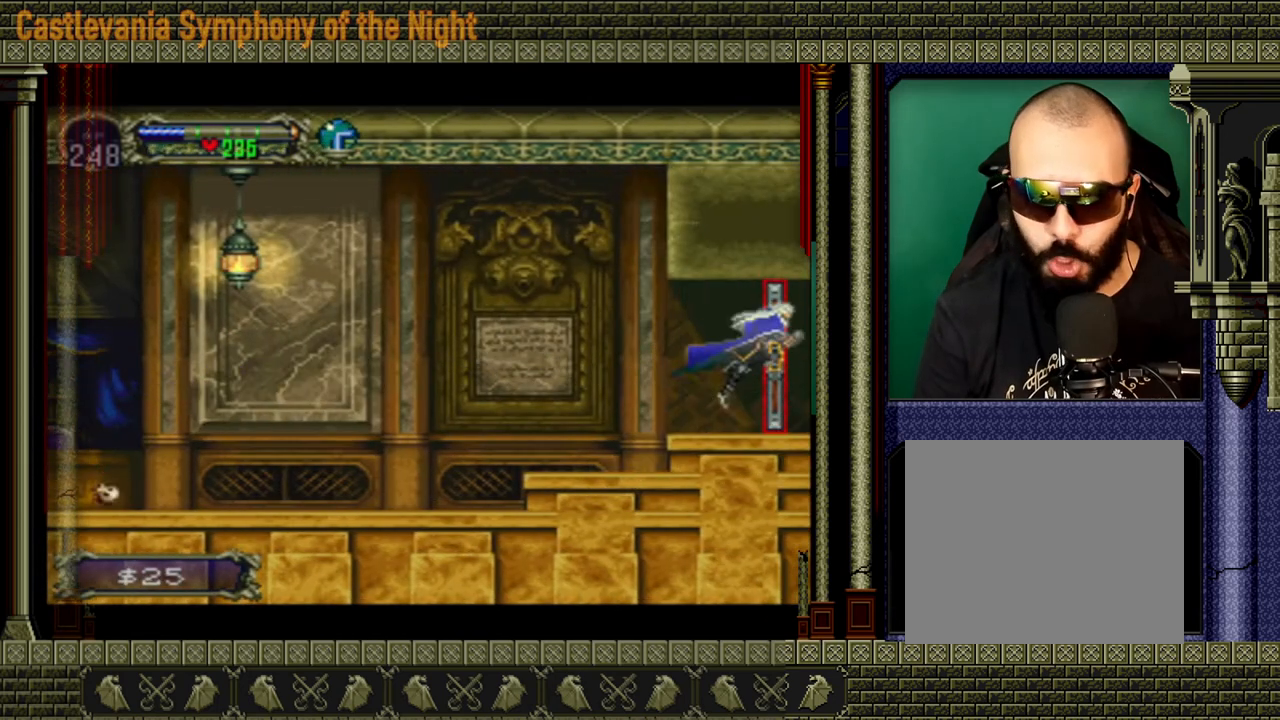
{"buttons": [], "left_stick": "right", "right_stick": "center", "events": []}
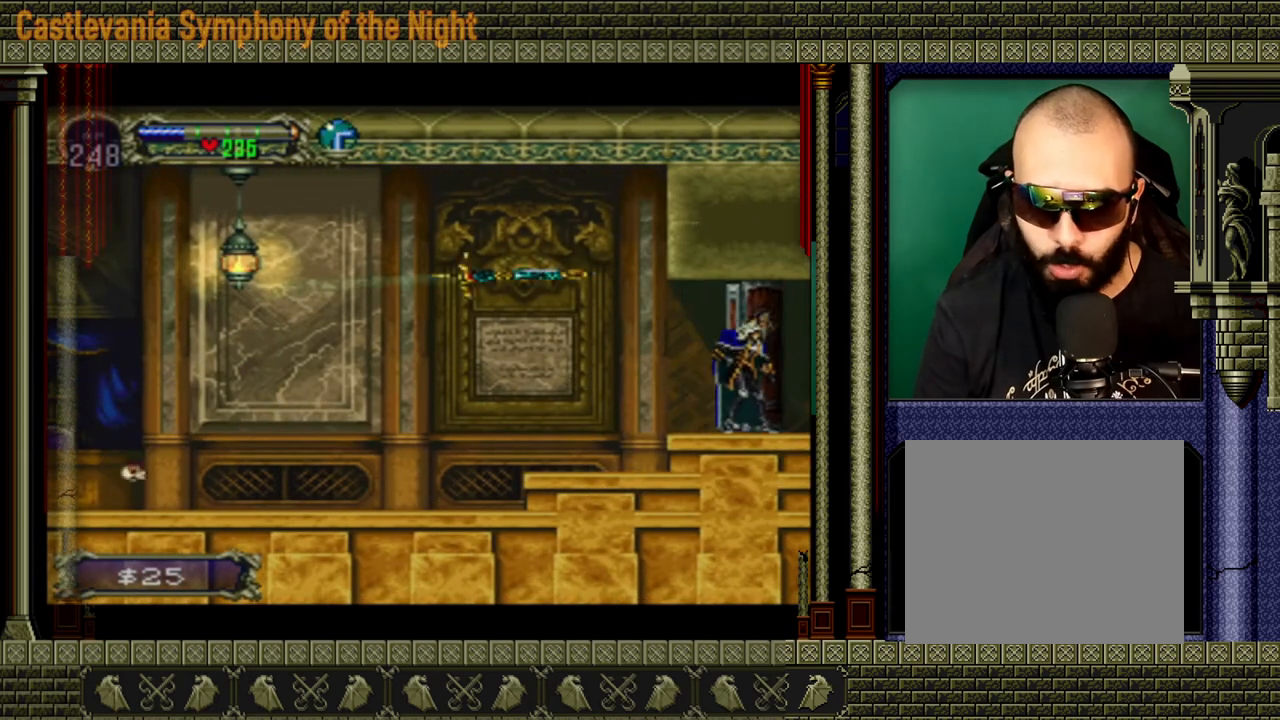
{"buttons": [], "left_stick": "right", "right_stick": "center", "events": []}
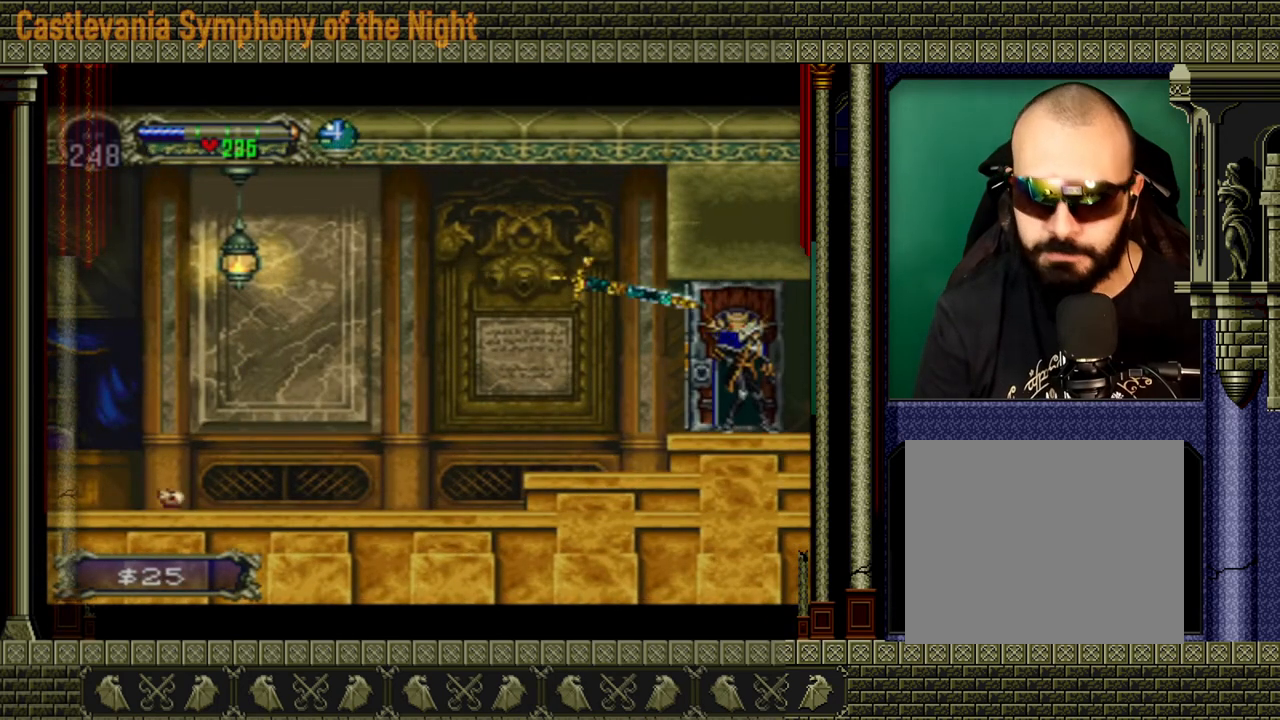
{"buttons": [], "left_stick": "right", "right_stick": "center", "events": []}
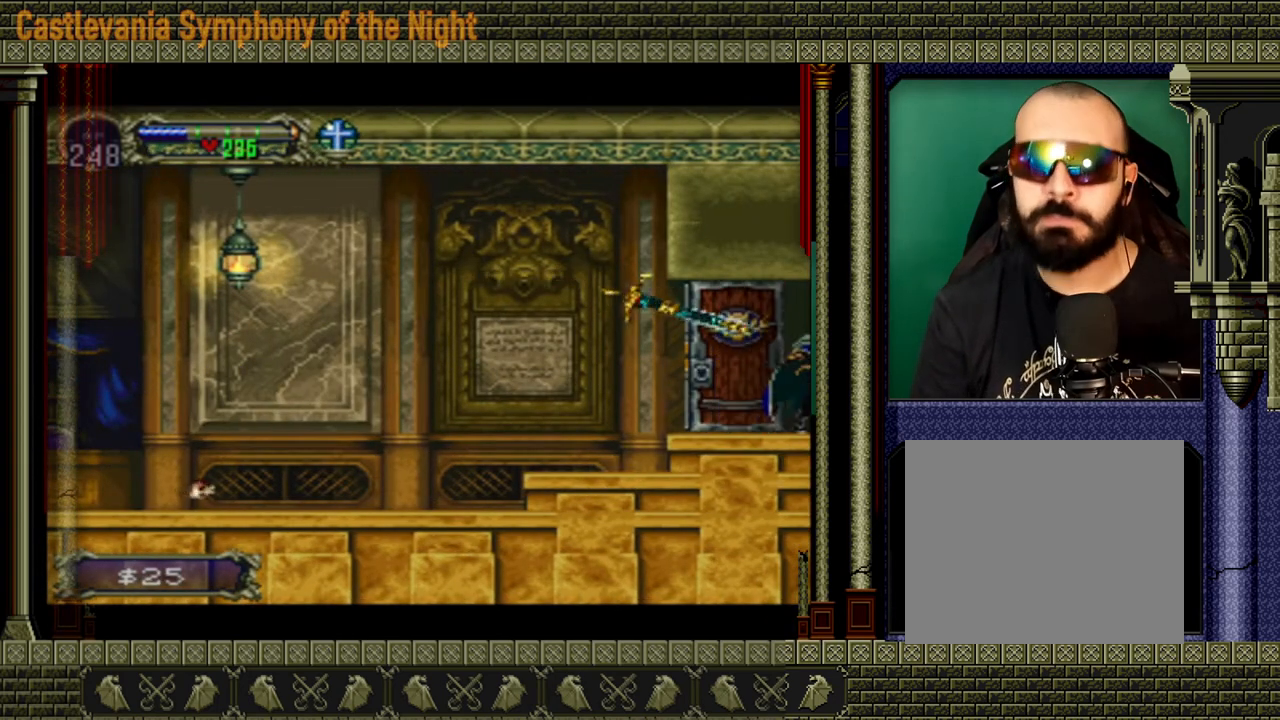
{"buttons": [], "left_stick": "right", "right_stick": "center", "events": []}